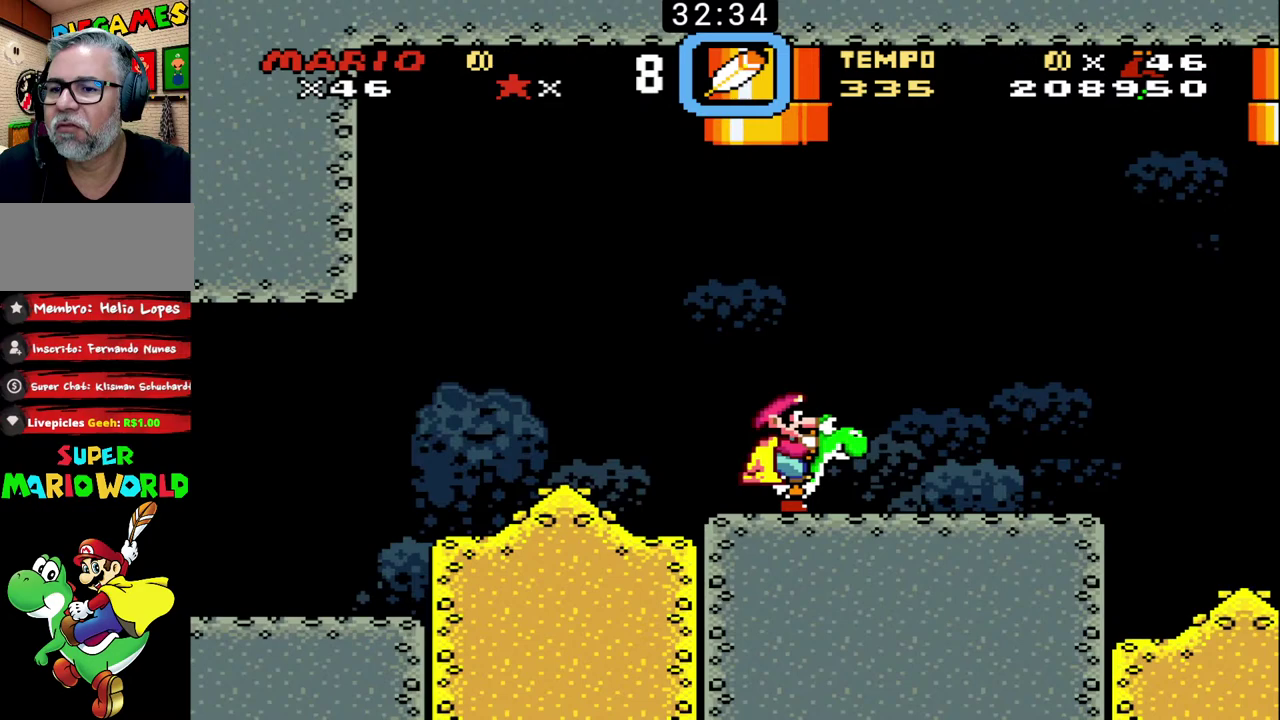
Gameplay with a controller (Nintendo layout); each line is a JSON object with the inputs held at the frame after it. "events" lists button and stick changes between this image and that frame as [ms after this image, input, new state], when the widget could be followed in between. Not read: DPAD_LEFT DPAD_RIGHT L3 R3.
{"buttons": ["B"], "events": []}
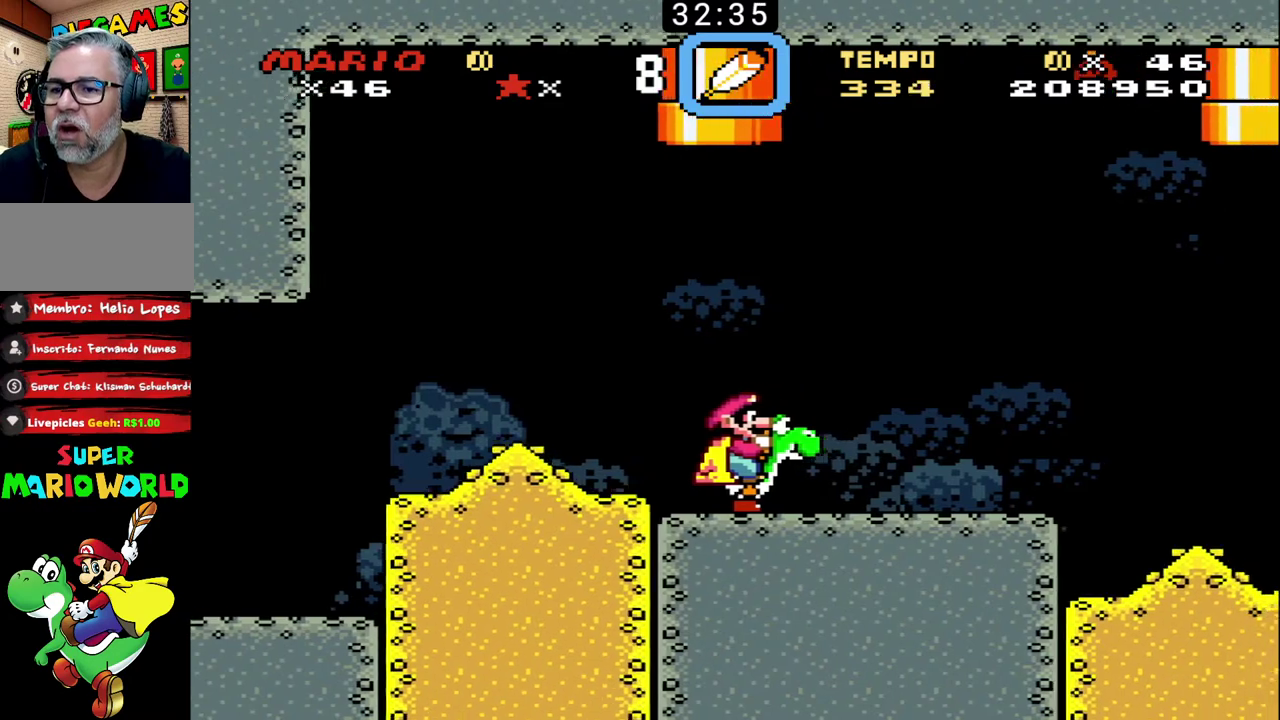
{"buttons": ["B"], "events": [[267, "X", "down"], [433, "X", "up"]]}
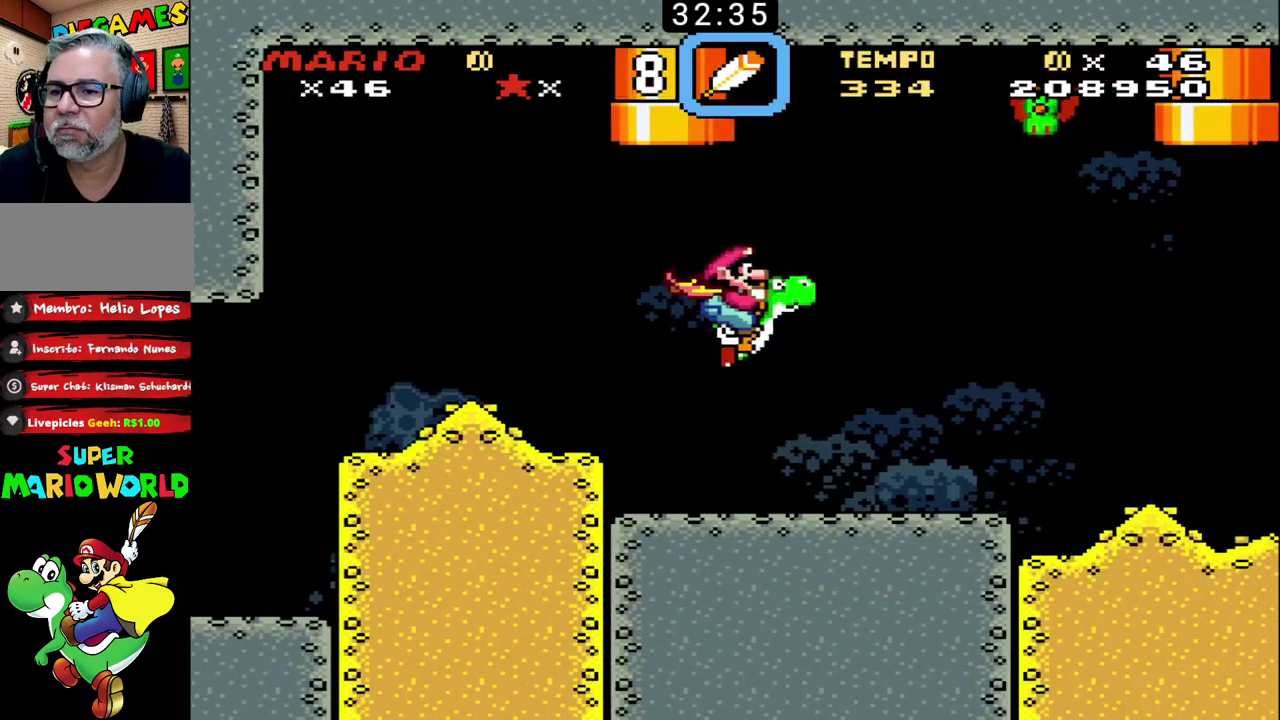
{"buttons": ["B"], "events": []}
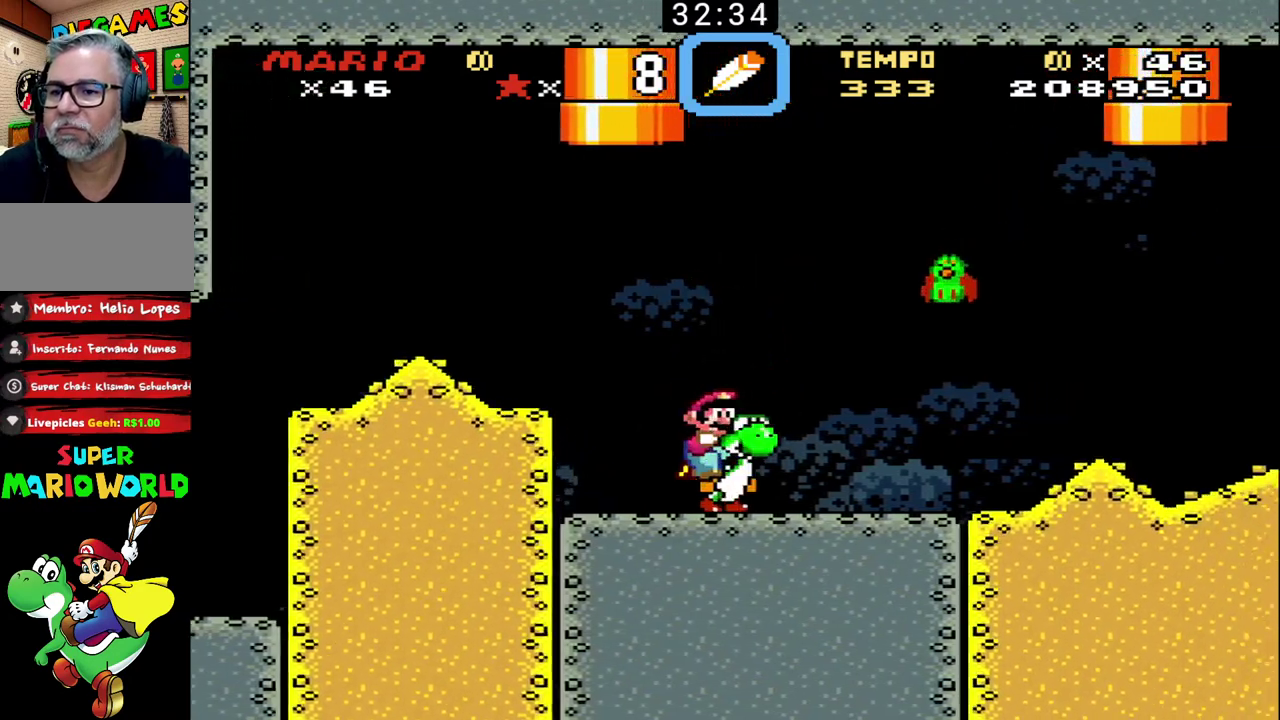
{"buttons": ["B"], "events": [[200, "X", "down"], [400, "X", "up"]]}
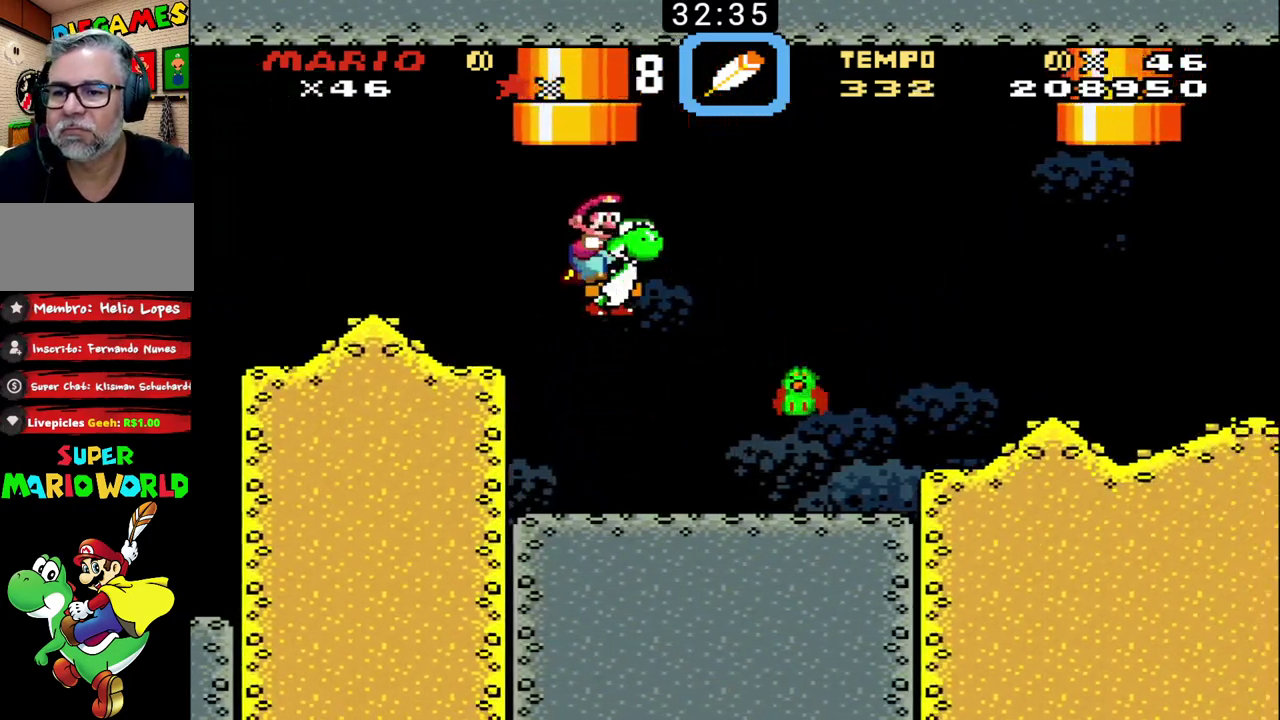
{"buttons": ["B"], "events": [[67, "X", "down"], [233, "X", "up"]]}
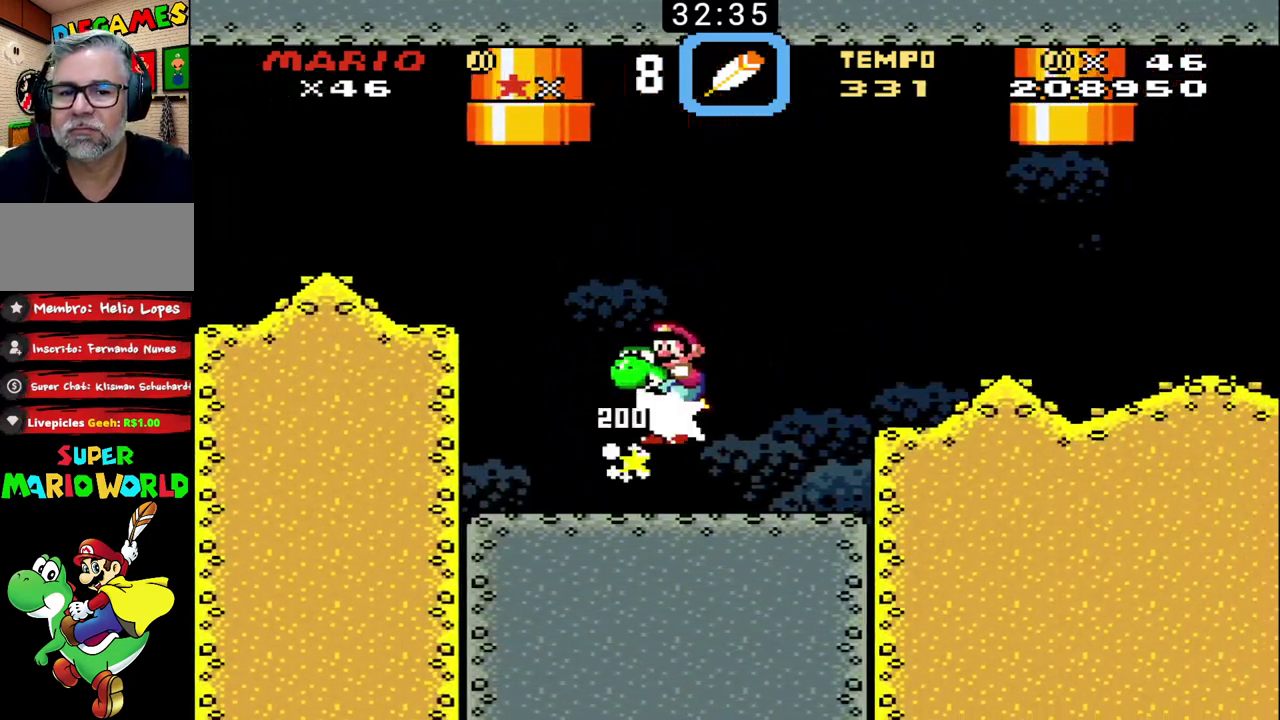
{"buttons": ["B"], "events": []}
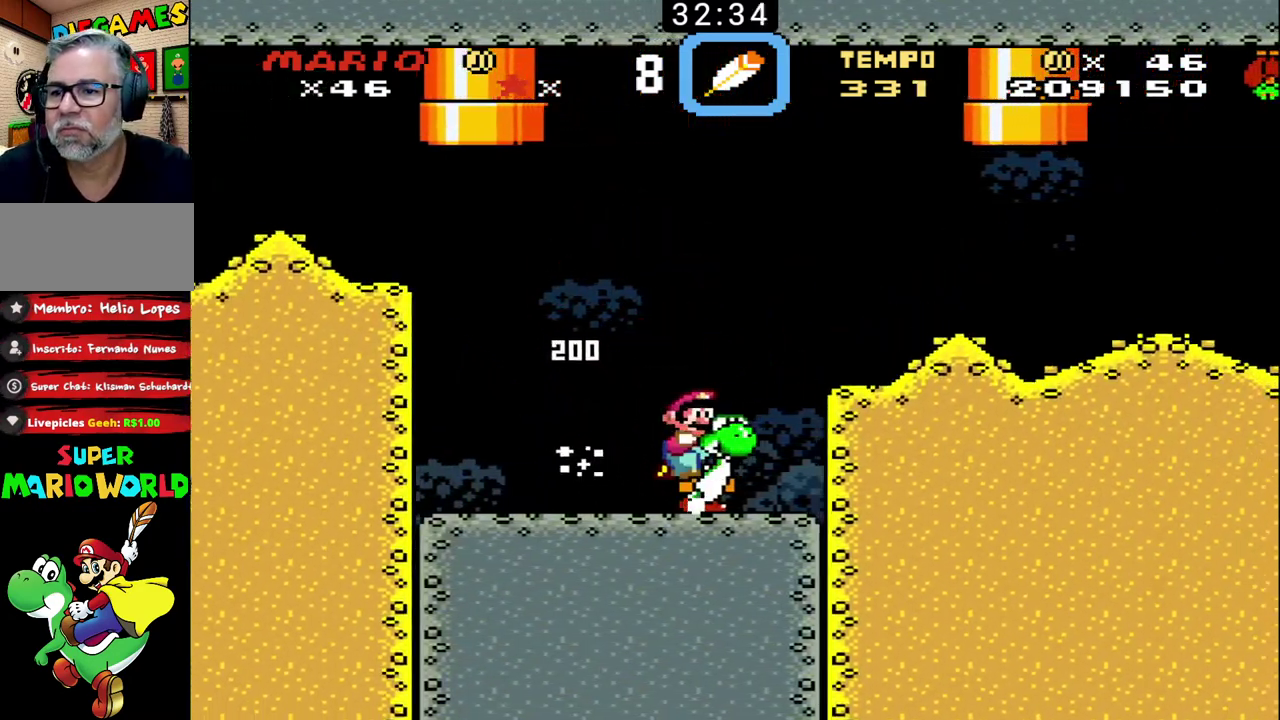
{"buttons": ["B", "X"], "events": [[67, "X", "down"]]}
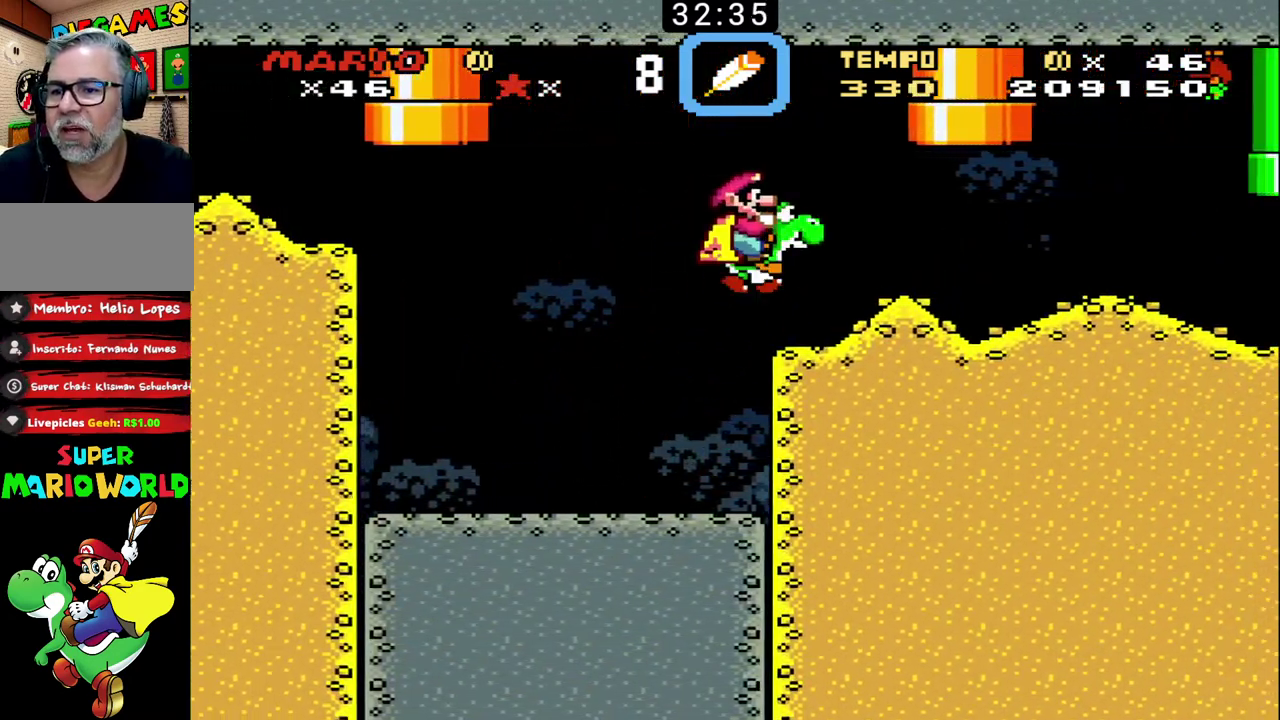
{"buttons": ["B"], "events": [[67, "X", "up"]]}
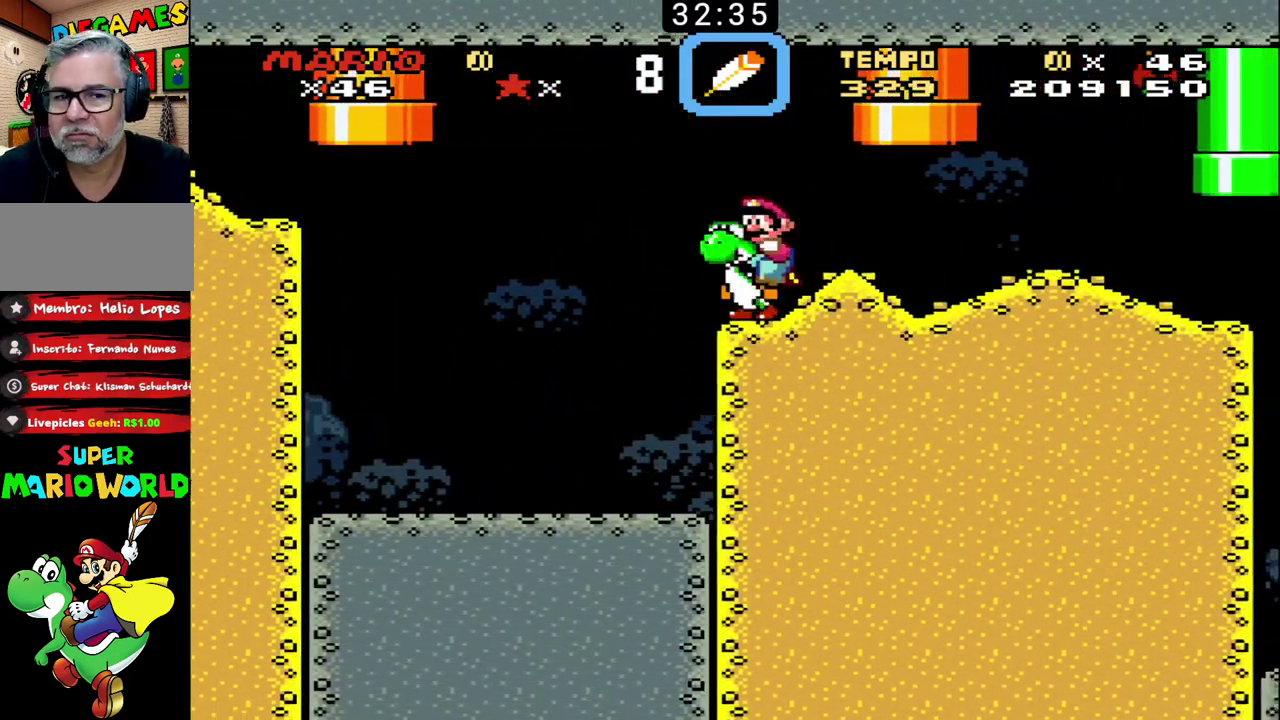
{"buttons": ["B"], "events": []}
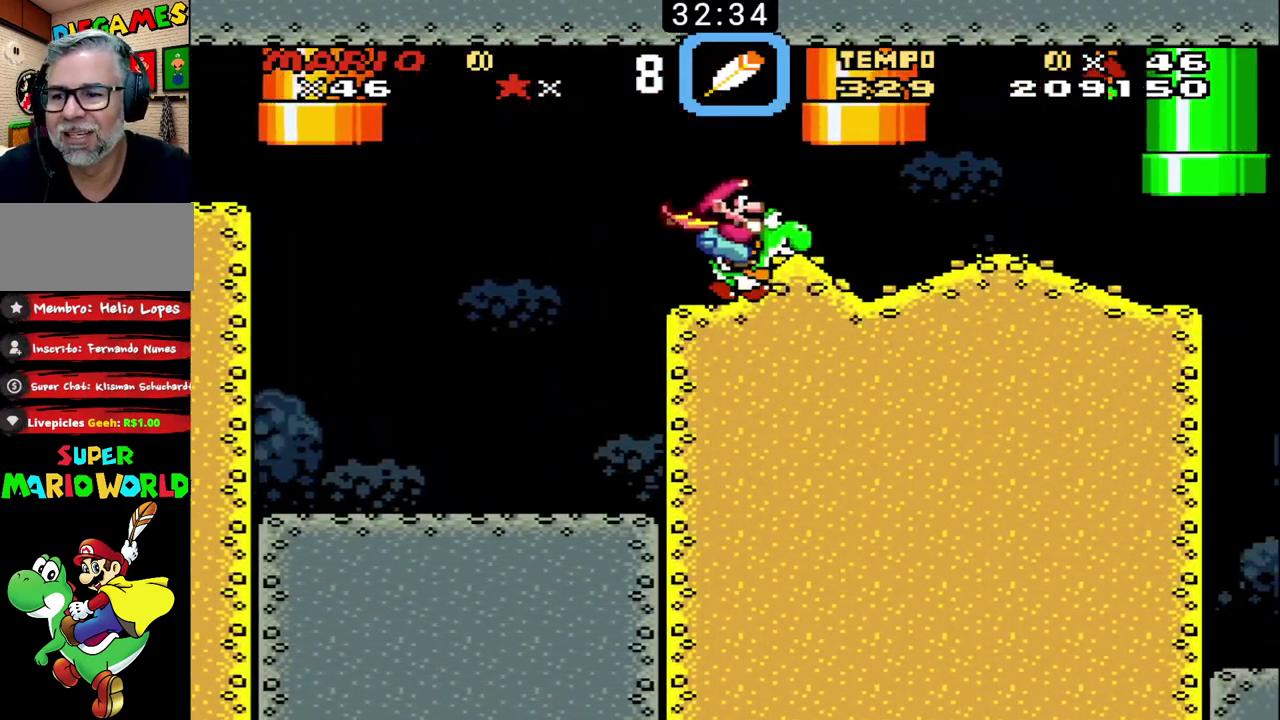
{"buttons": ["B"], "events": []}
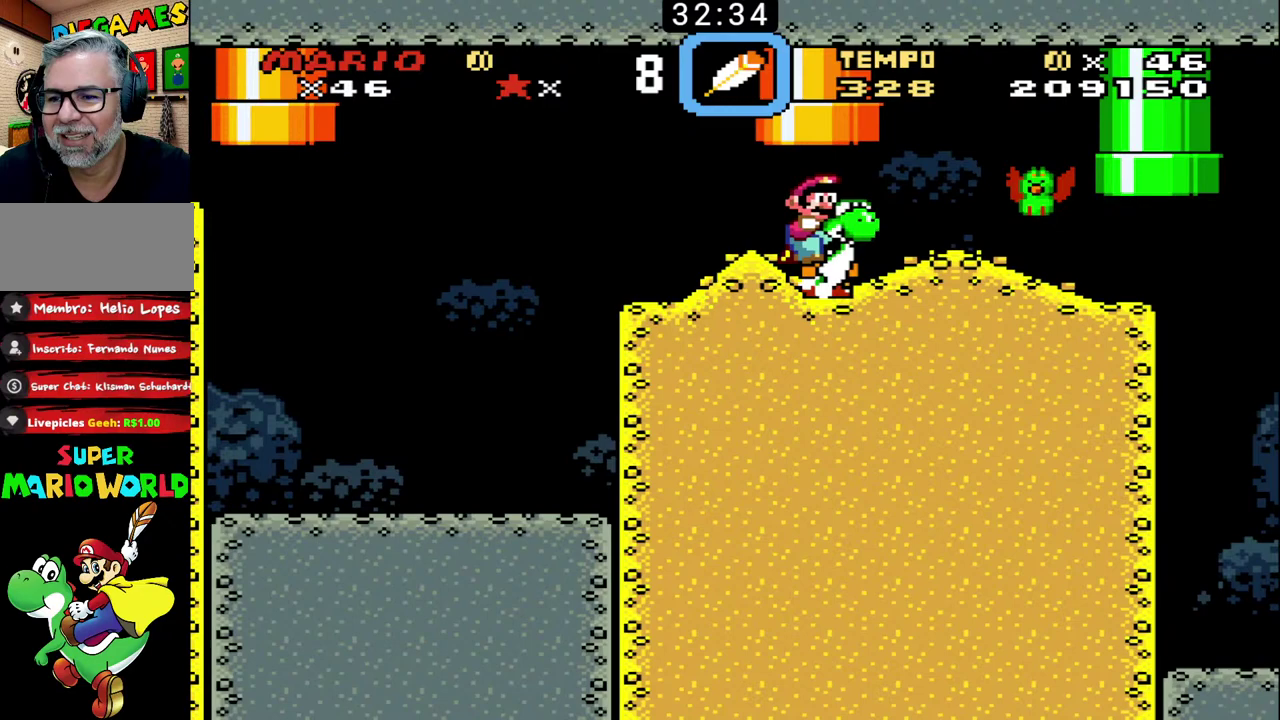
{"buttons": ["B"], "events": []}
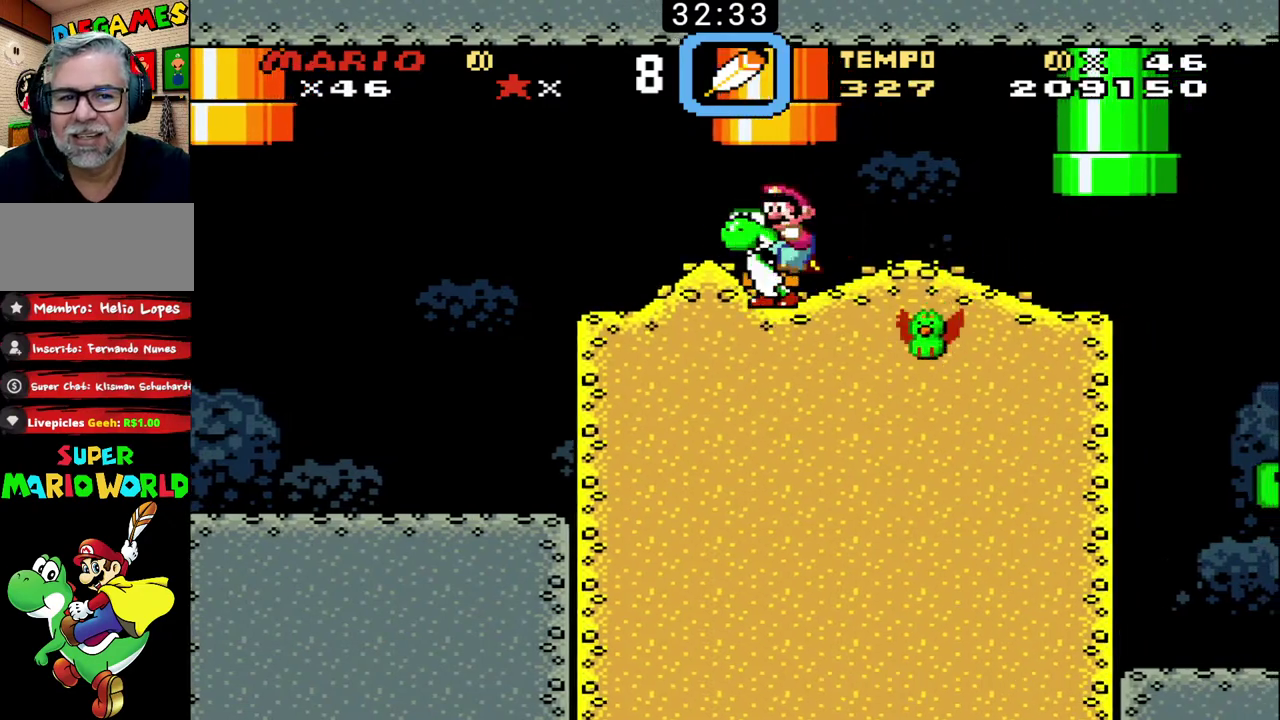
{"buttons": ["B"], "events": []}
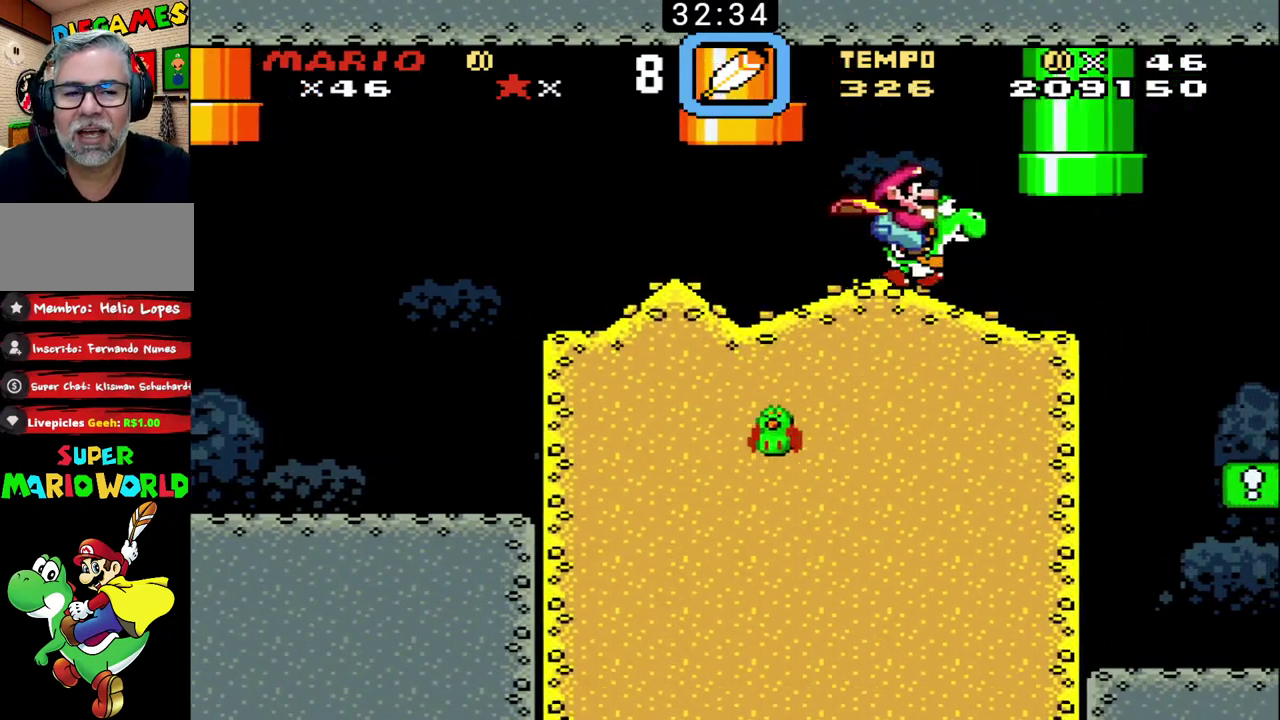
{"buttons": ["B"], "events": []}
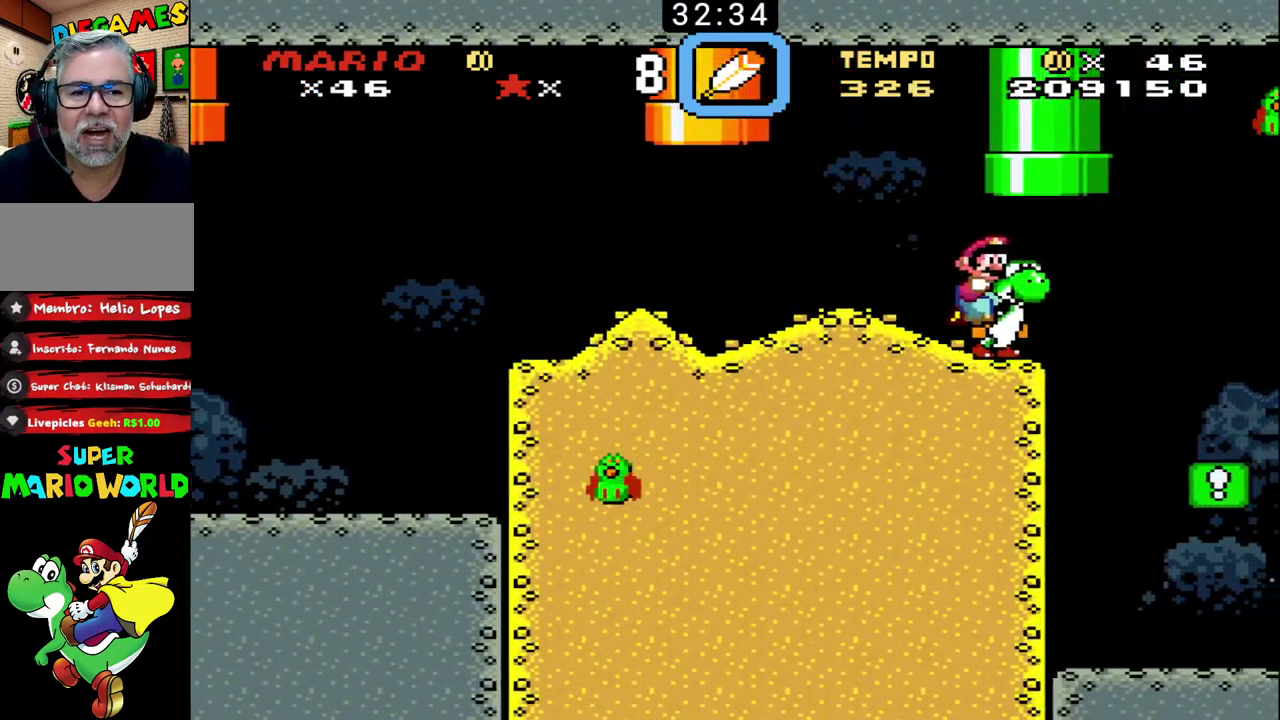
{"buttons": ["B"], "events": []}
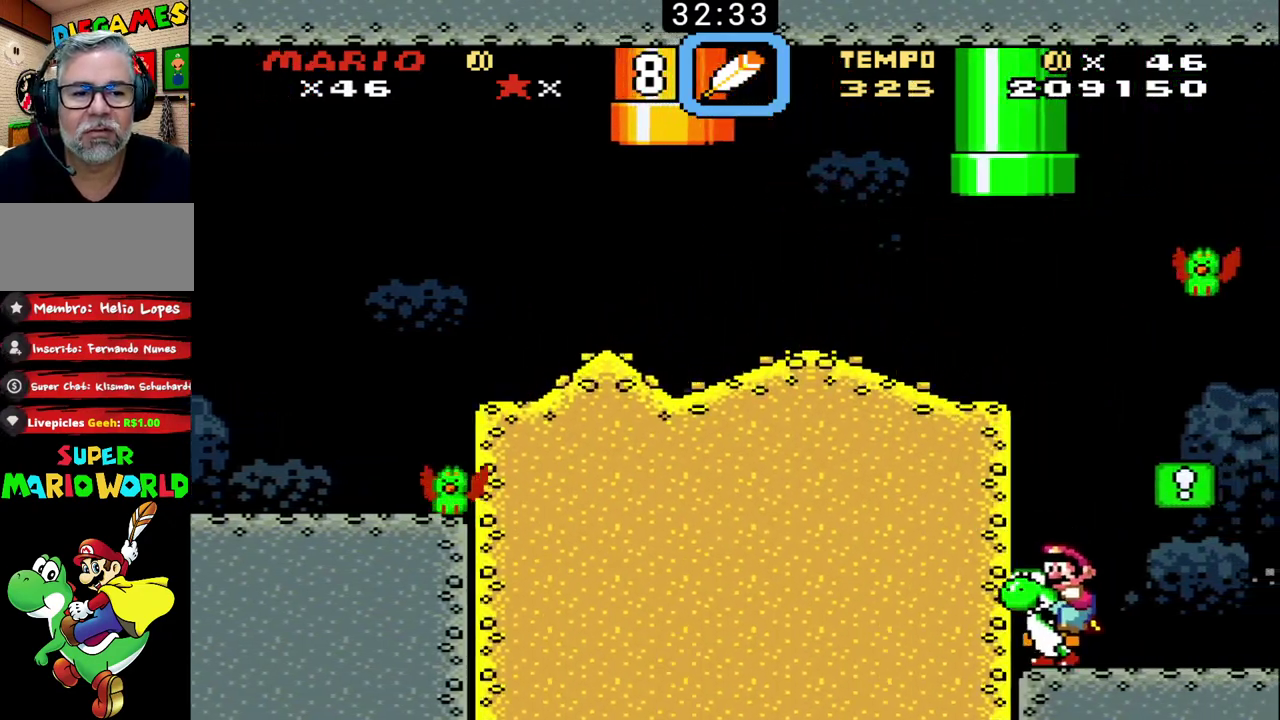
{"buttons": ["B"], "events": []}
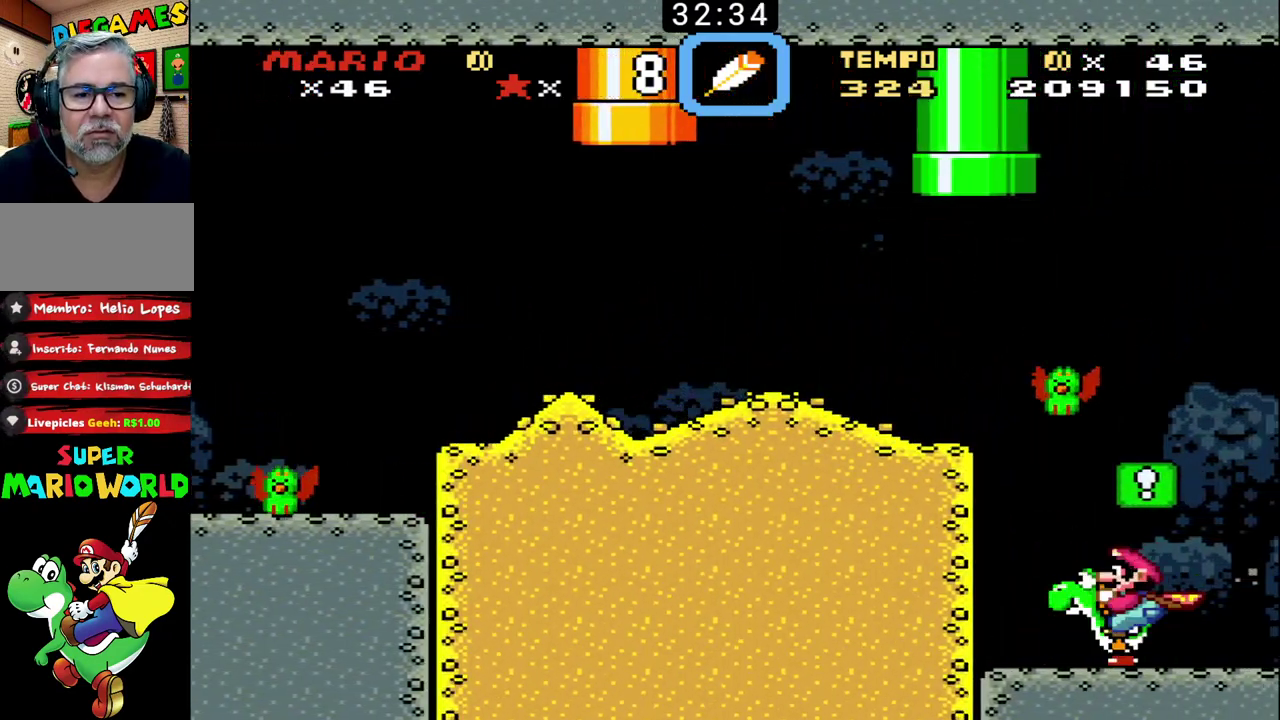
{"buttons": ["B"], "events": [[100, "X", "down"], [233, "X", "up"]]}
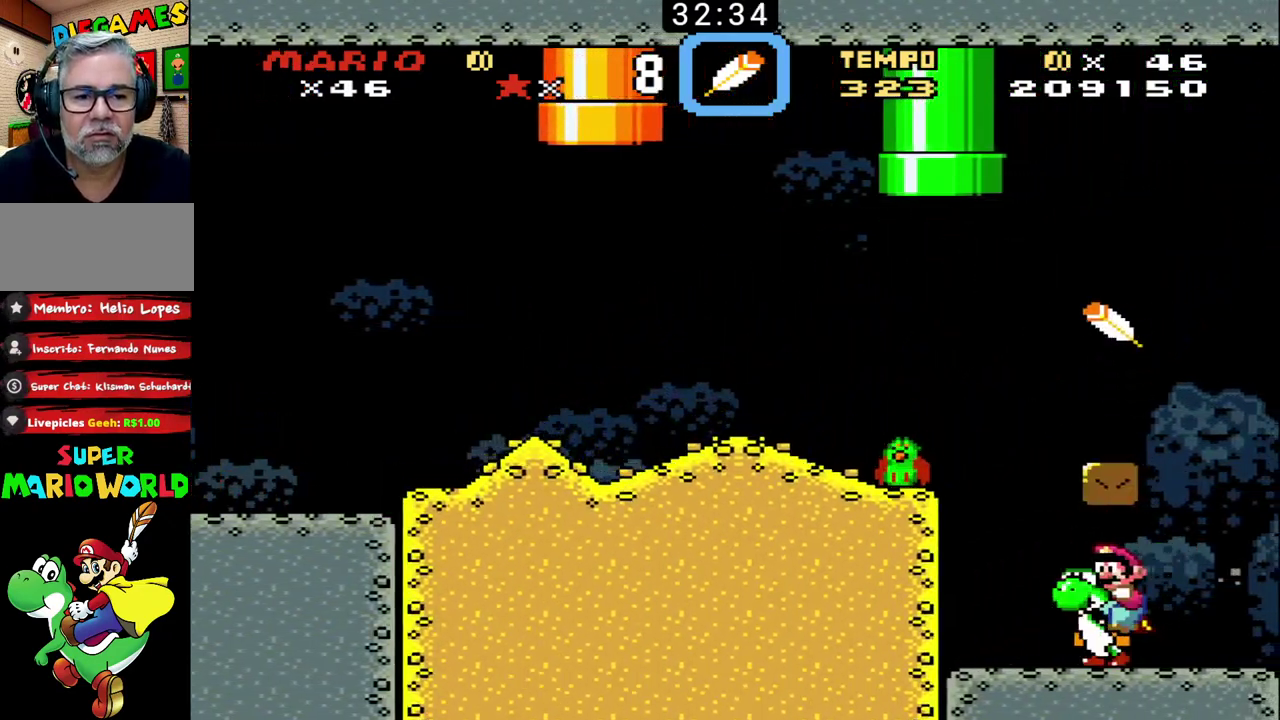
{"buttons": ["B", "X"], "events": [[200, "X", "down"]]}
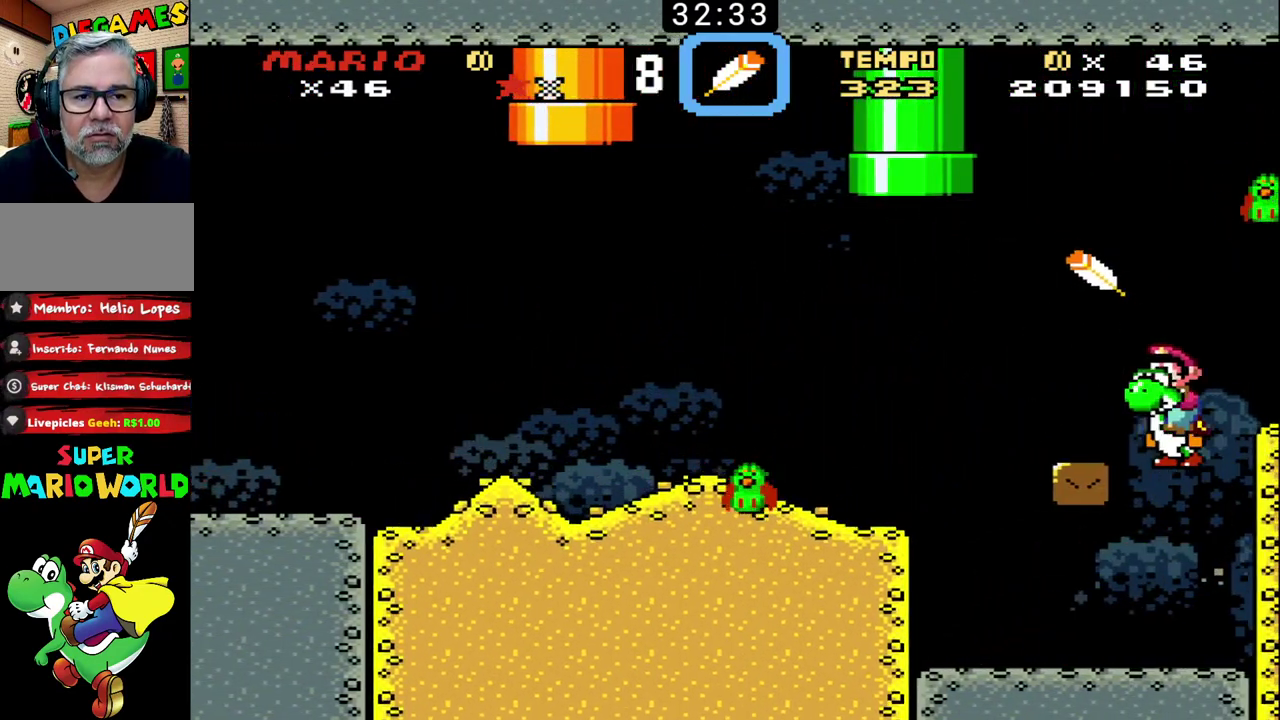
{"buttons": ["B", "X"], "events": [[67, "X", "up"], [433, "X", "down"]]}
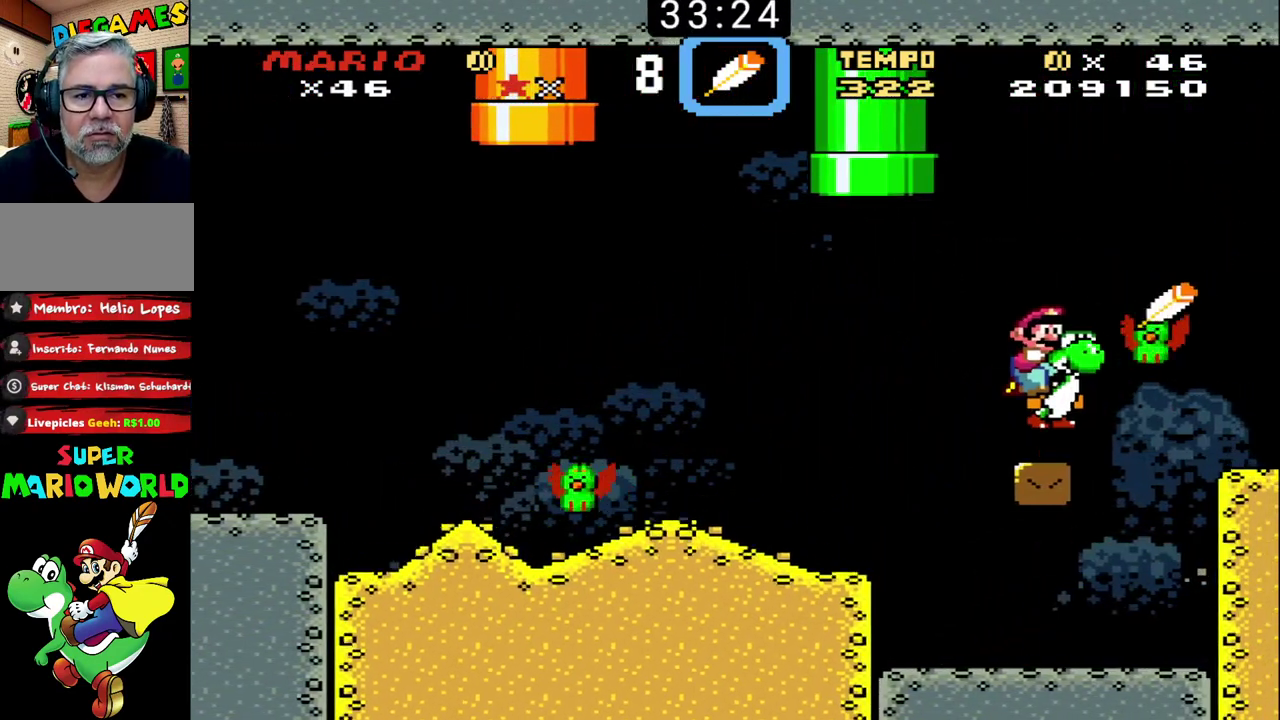
{"buttons": ["B"], "events": [[233, "X", "up"]]}
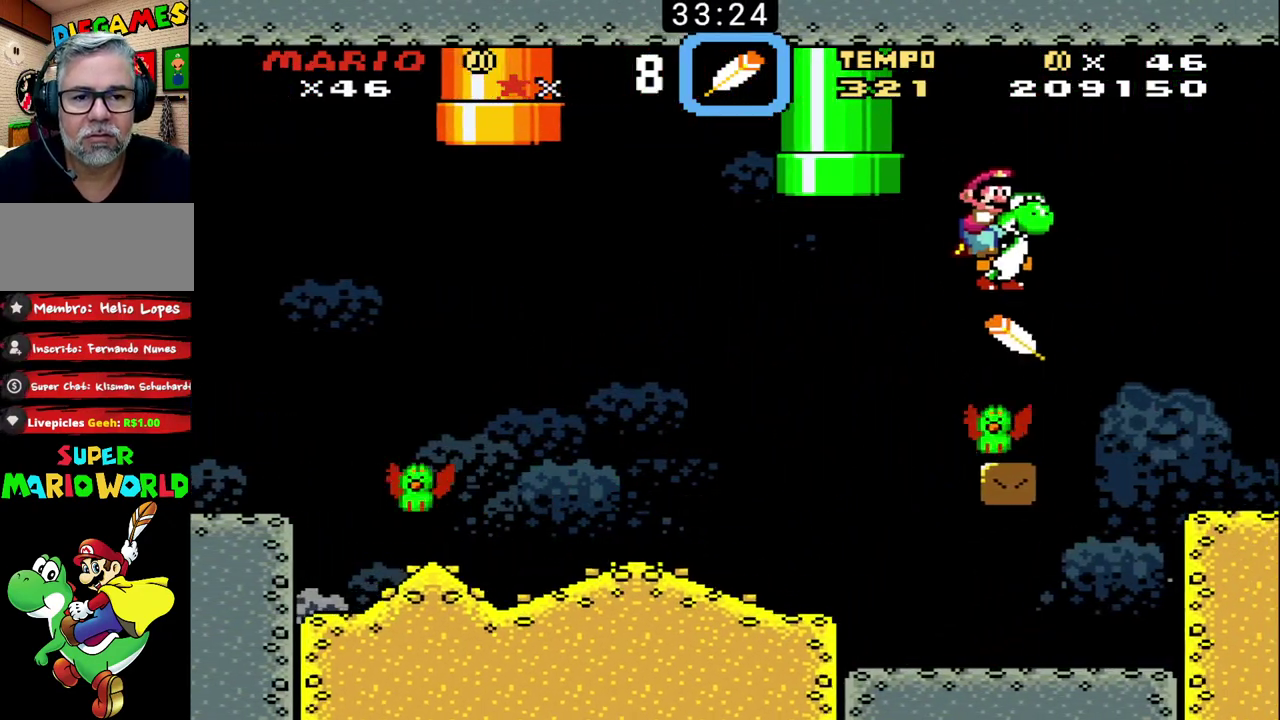
{"buttons": ["B"], "events": []}
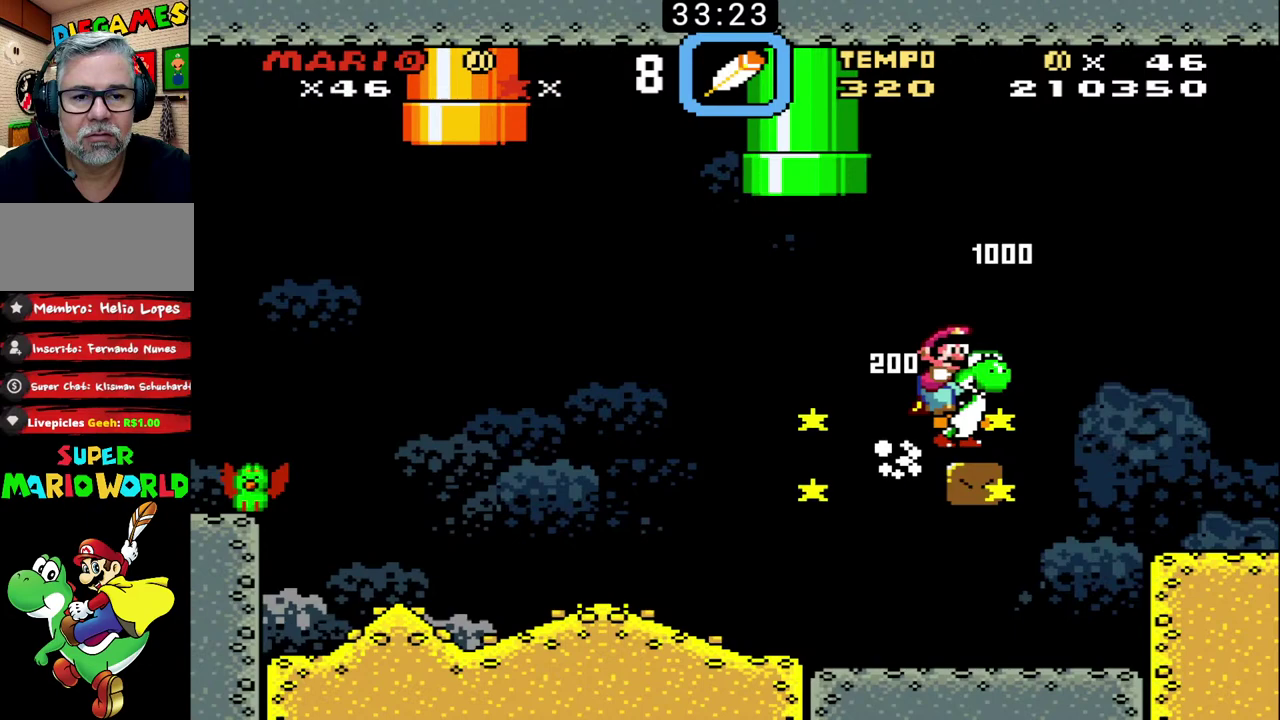
{"buttons": ["B", "X"], "events": [[500, "X", "down"]]}
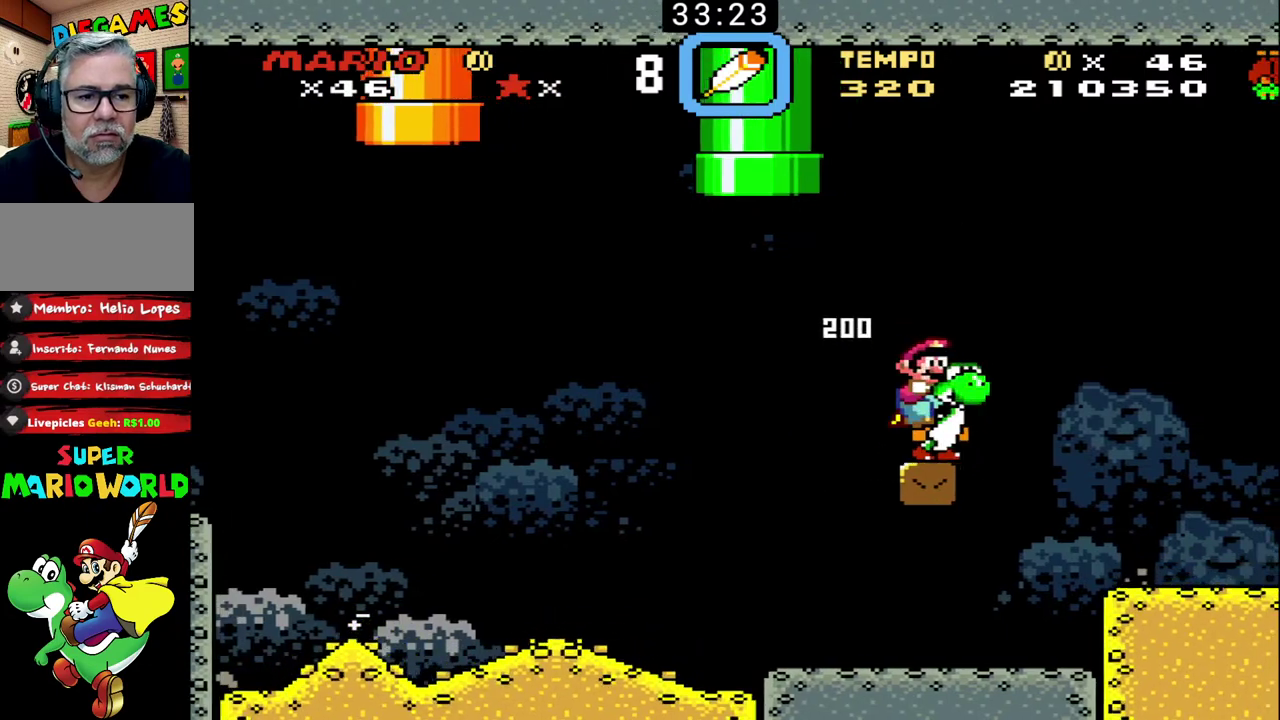
{"buttons": ["B"], "events": [[133, "X", "up"]]}
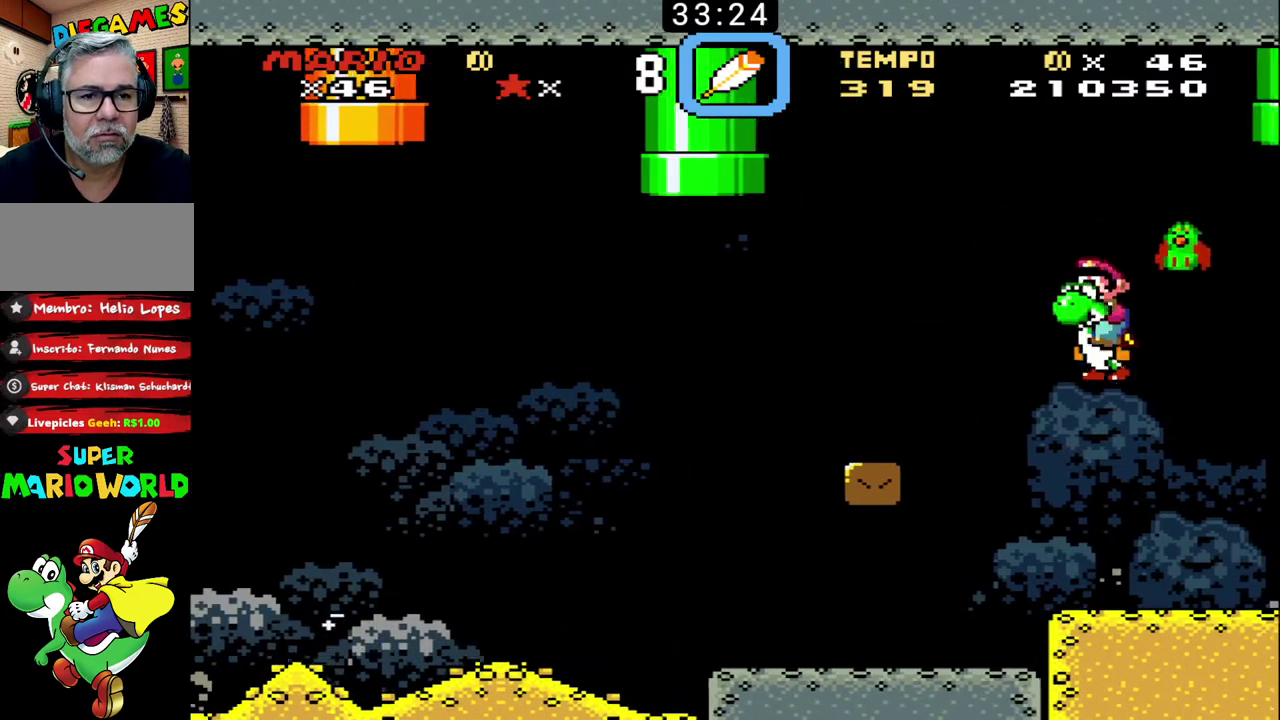
{"buttons": ["B"], "events": []}
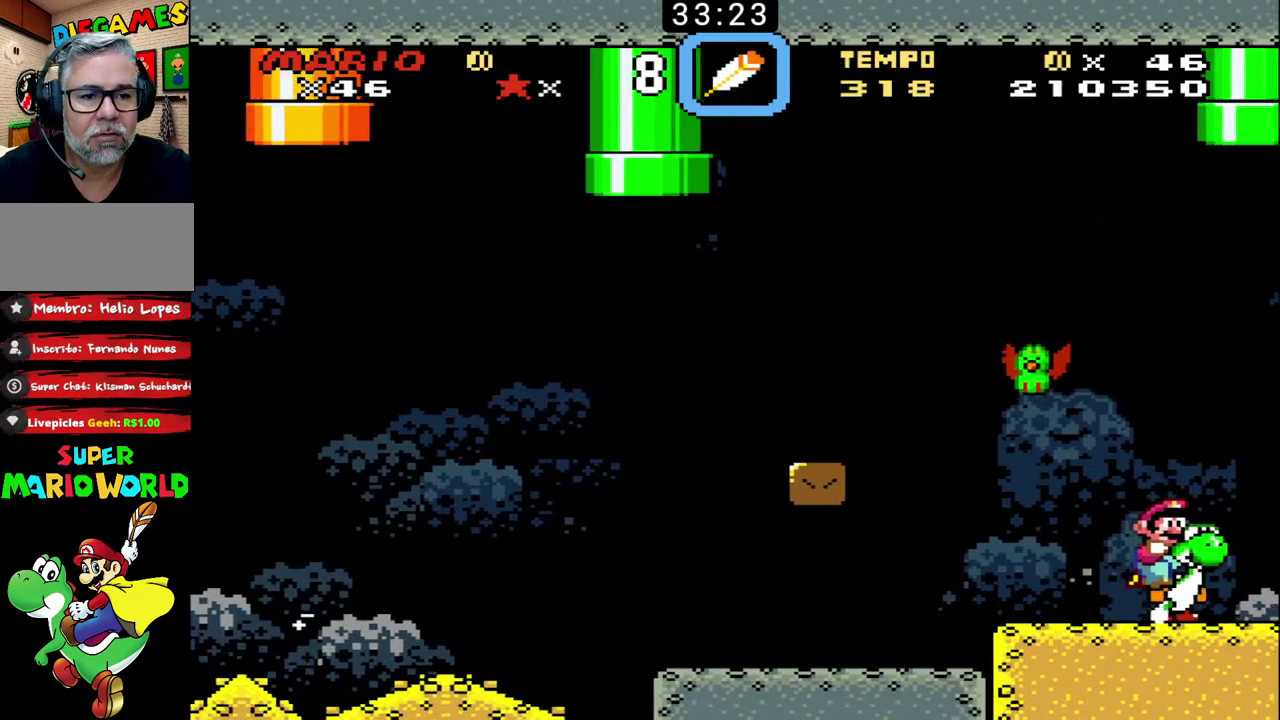
{"buttons": ["B"], "events": []}
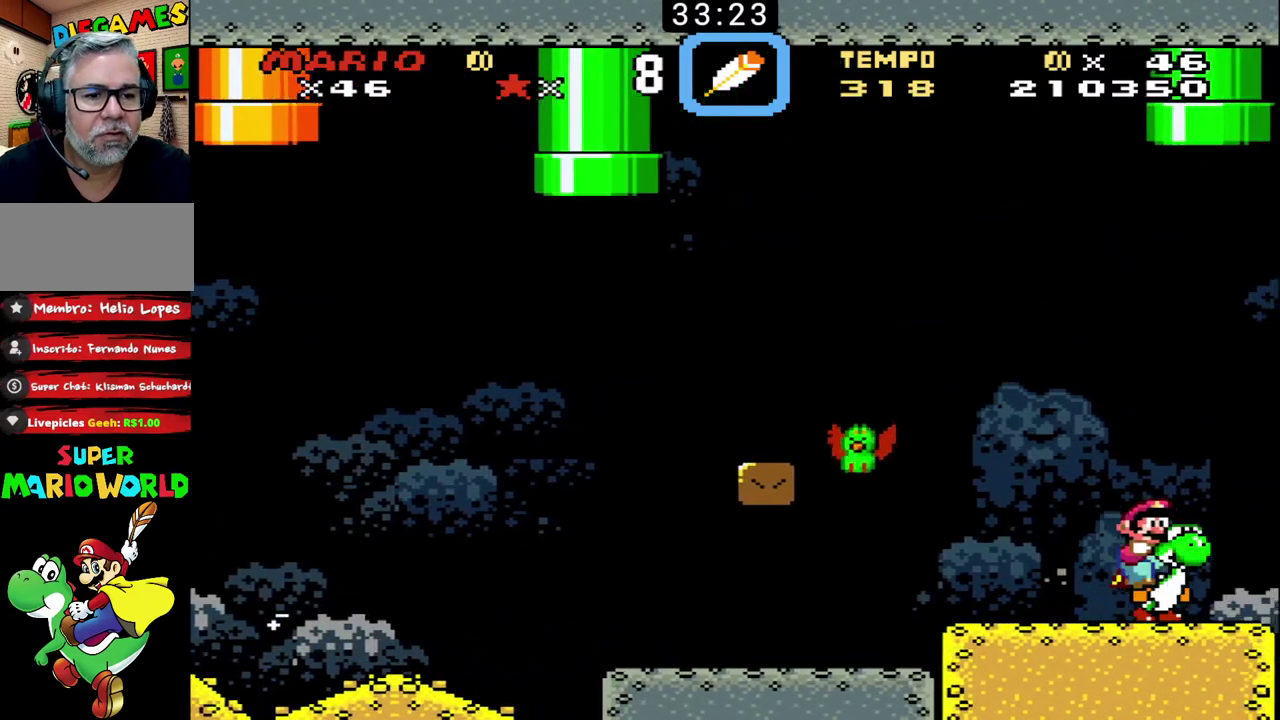
{"buttons": ["B"], "events": [[200, "B", "up"], [333, "B", "down"]]}
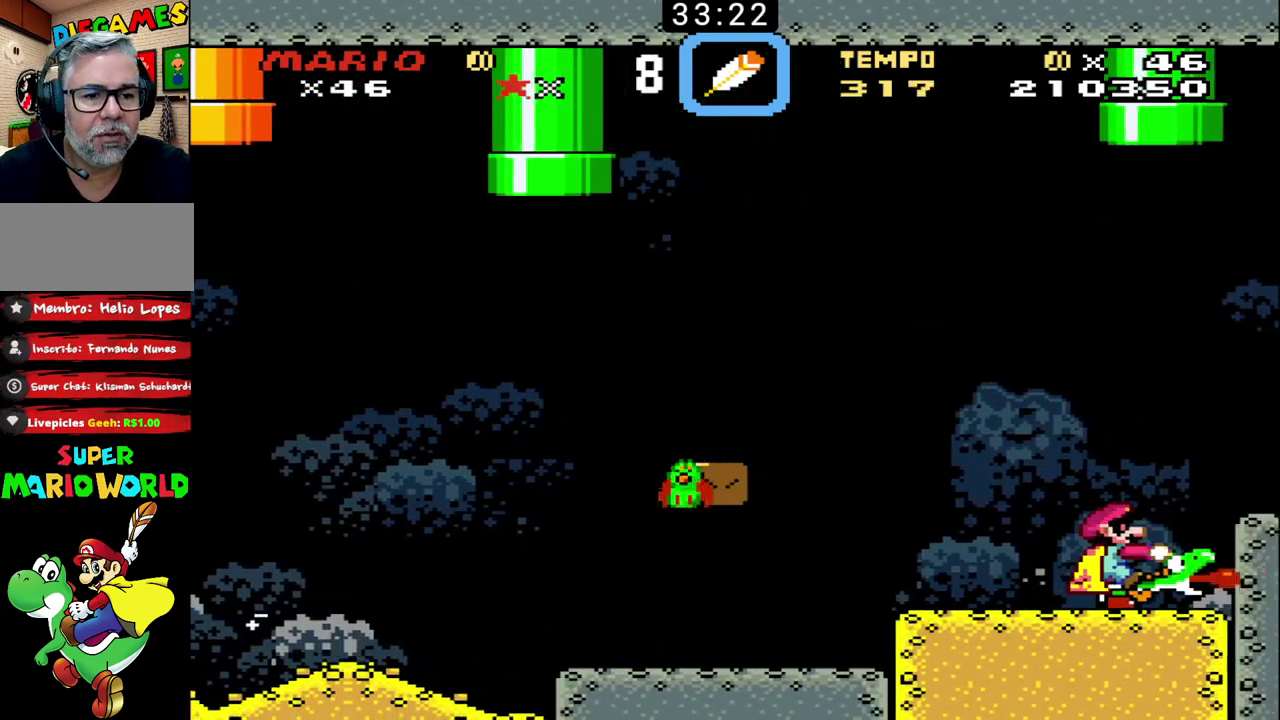
{"buttons": ["B"], "events": [[233, "B", "up"], [367, "B", "down"]]}
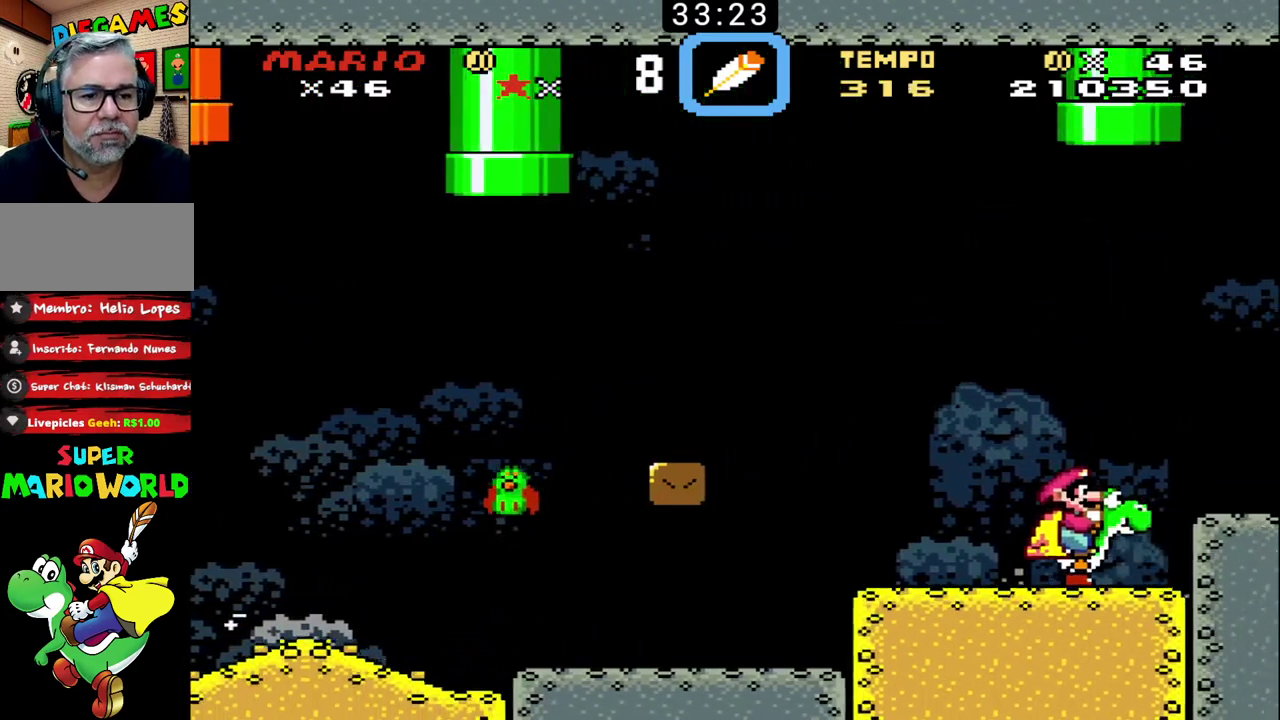
{"buttons": ["B"], "events": [[200, "B", "up"], [300, "B", "down"]]}